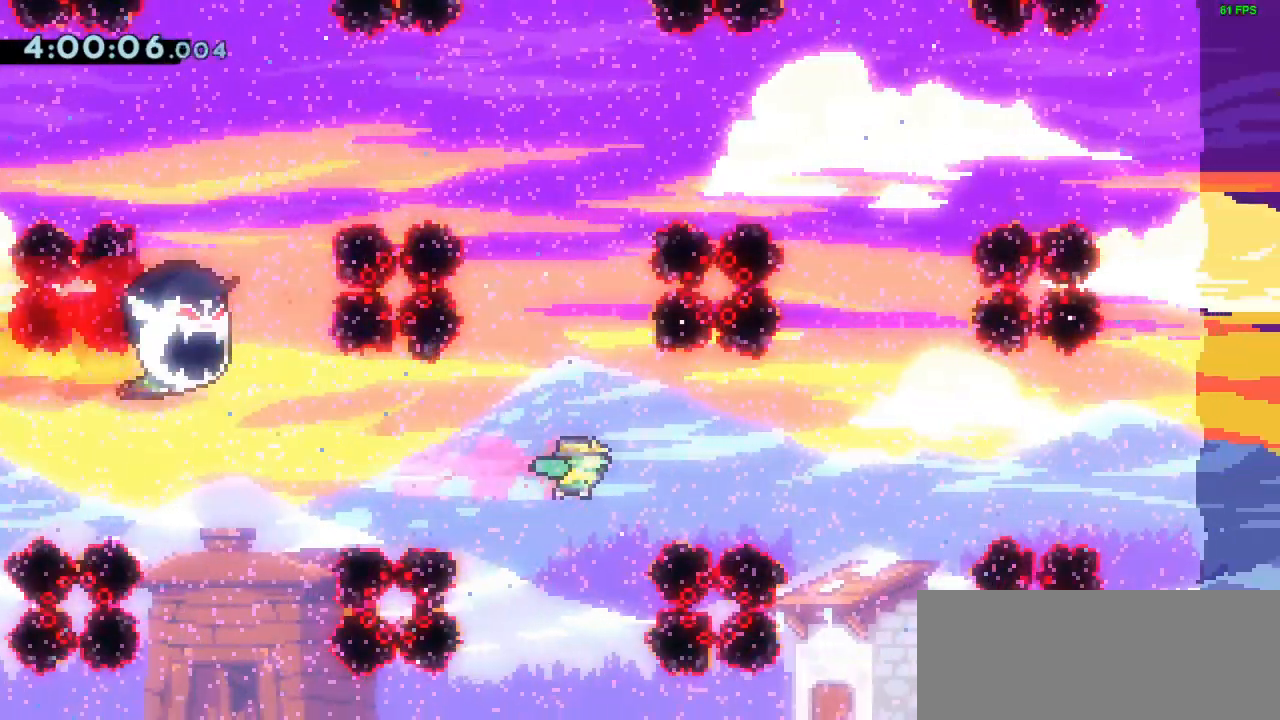
Gameplay with keyboard; each line is a JSON object with the keys held at the frame after it. "events" lists presses ("down") and releases ("up") of "dash", "demo", "down", "grab", "jump", "left", "right" and "up" between this image and that frame as [ms after this image, input, new state], when the widget could be followed in between. No other keys are recorded. Mouse input is not recorded. Key names are as the overlay labels them; some are game actions (e.g. jump) rather than physical keys.
{"keys": ["right"], "events": [[67, "dash", "down"], [200, "dash", "up"], [350, "dash", "down"], [483, "dash", "up"]]}
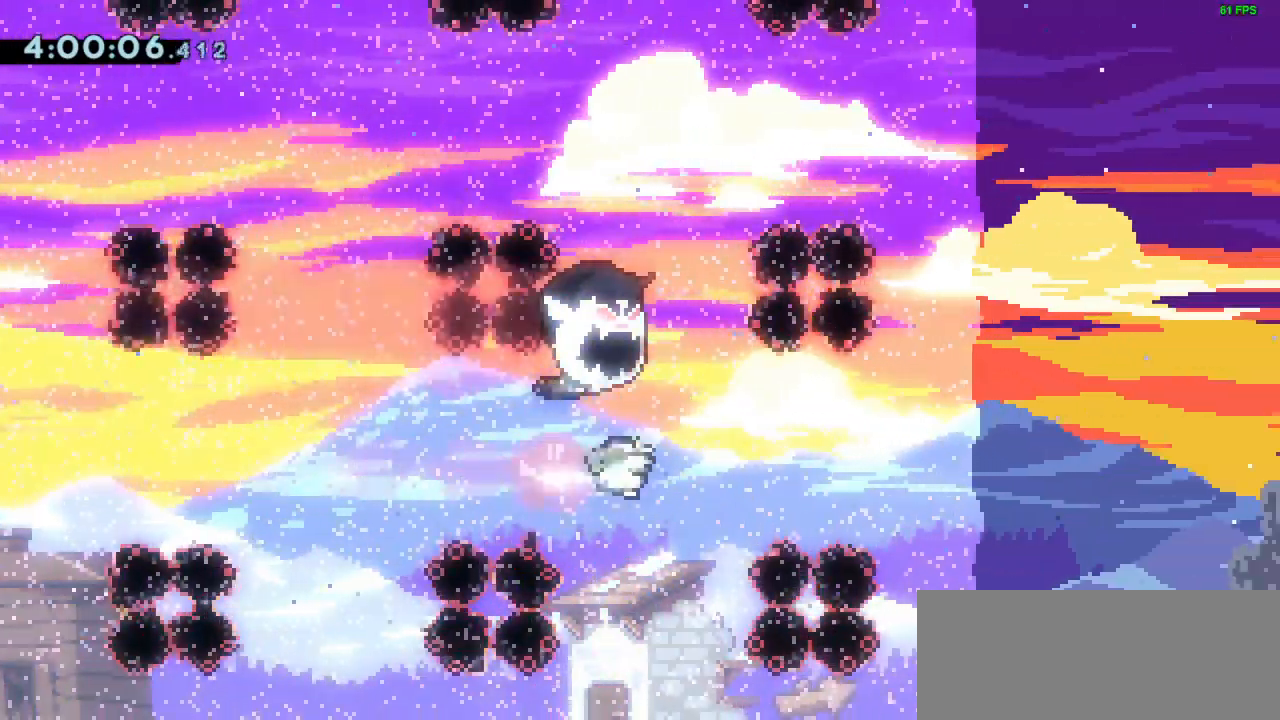
{"keys": ["dash", "right", "up"], "events": [[133, "dash", "down"], [317, "dash", "up"], [417, "up", "down"], [450, "dash", "down"]]}
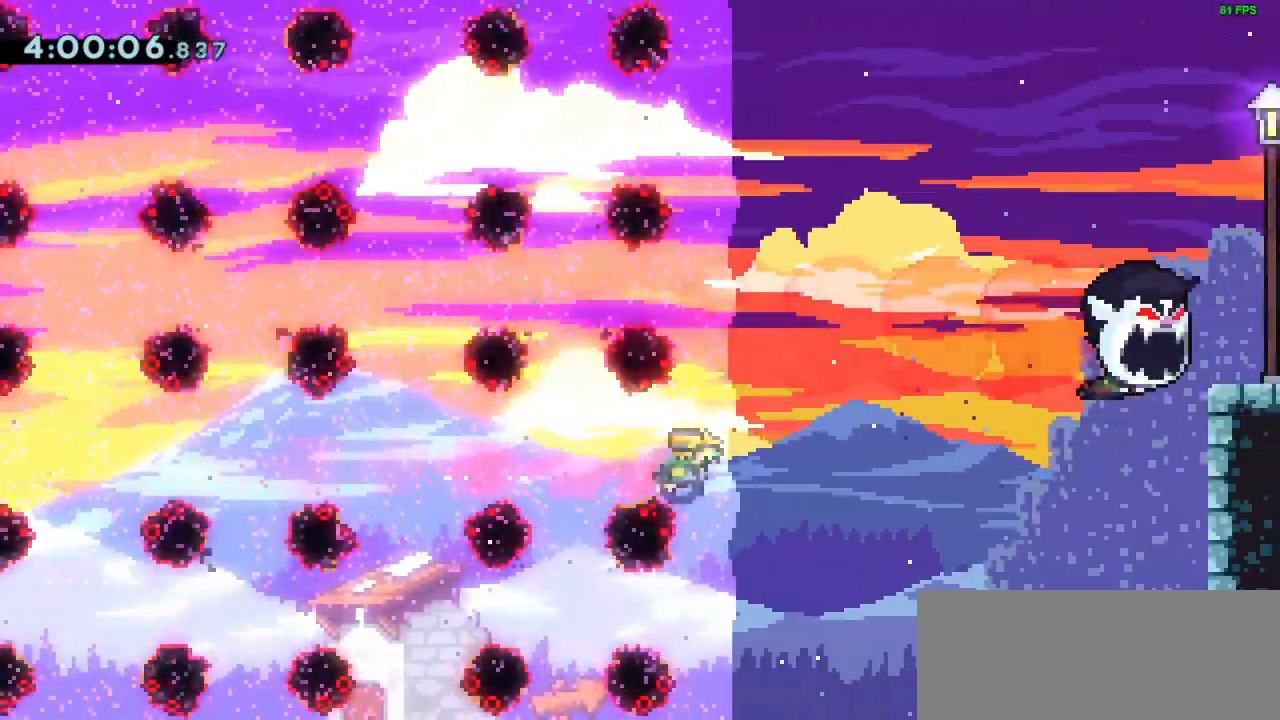
{"keys": ["right", "up"], "events": [[183, "dash", "up"]]}
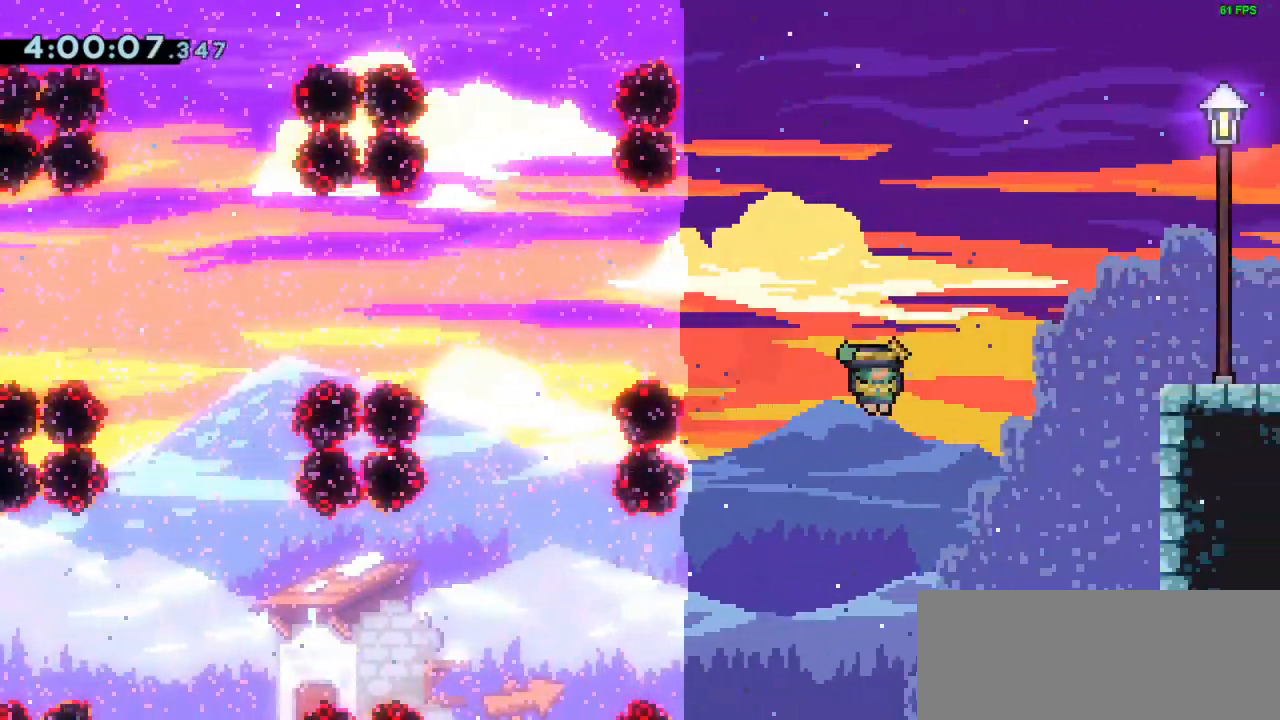
{"keys": ["grab", "right", "up"], "events": [[117, "dash", "down"], [483, "dash", "up"], [483, "grab", "down"]]}
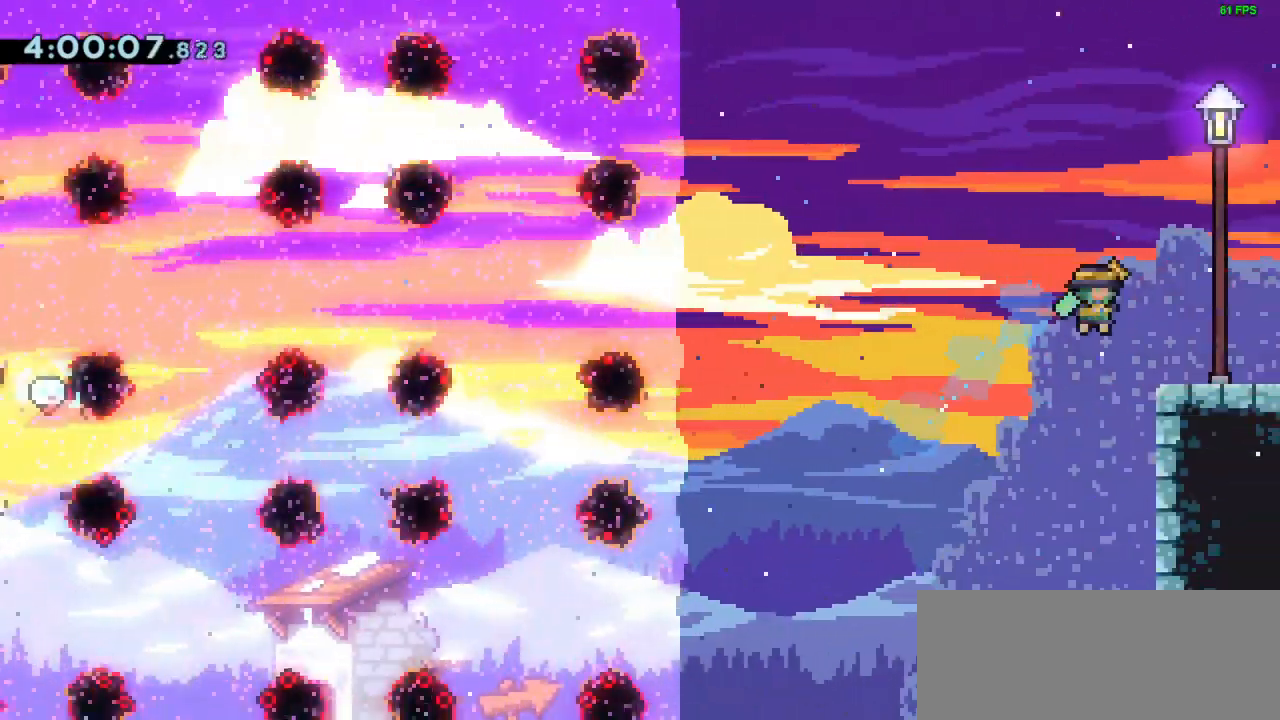
{"keys": ["jump", "right"], "events": [[217, "jump", "down"], [367, "grab", "up"], [450, "up", "up"]]}
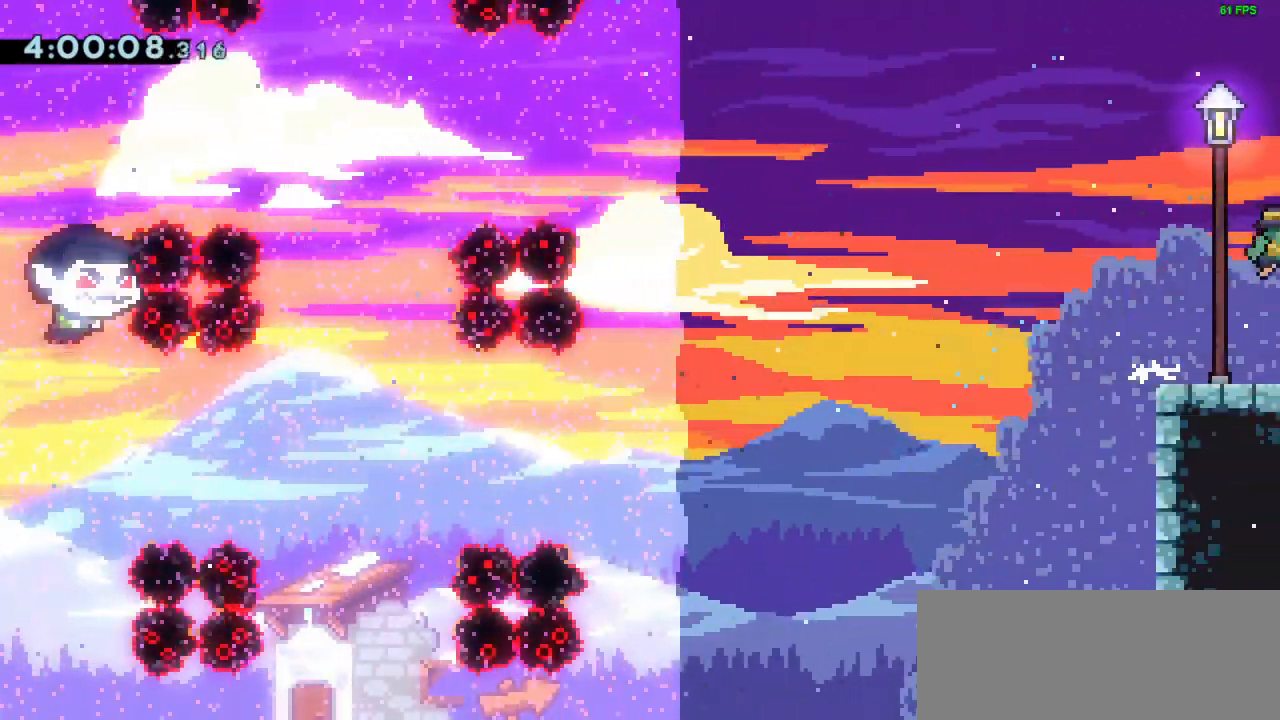
{"keys": ["right"], "events": [[100, "jump", "up"]]}
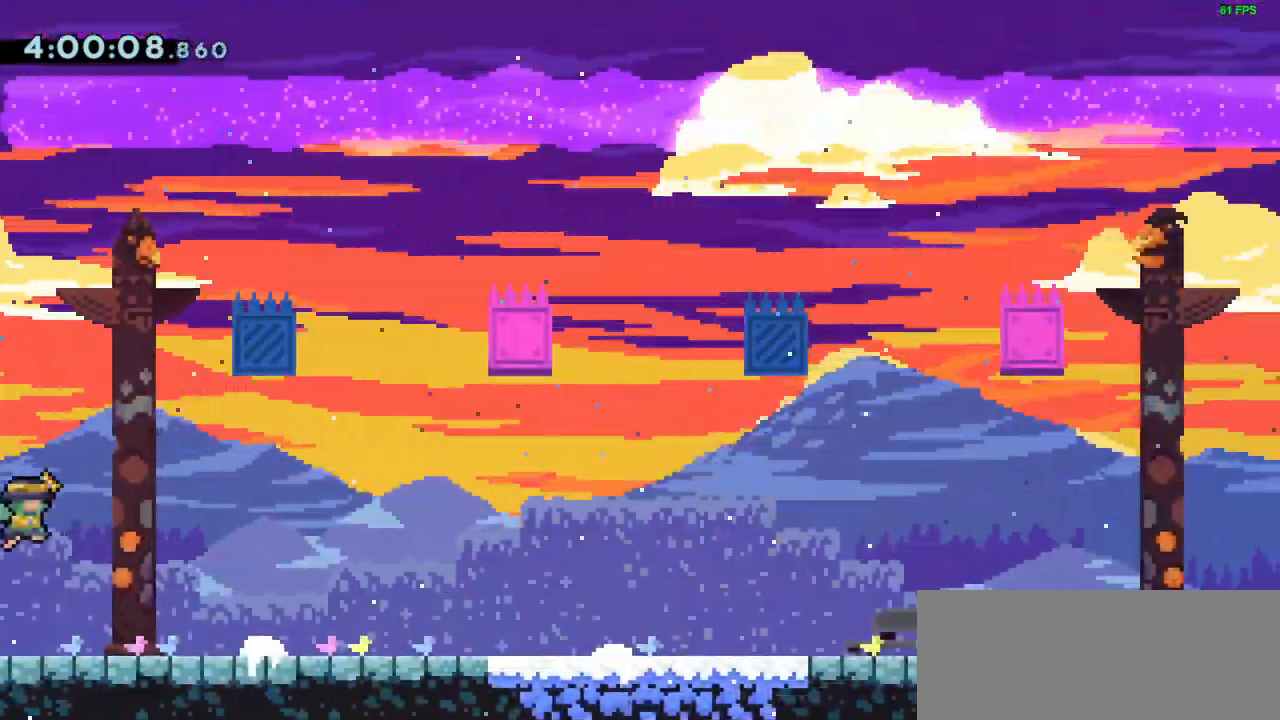
{"keys": ["right"], "events": []}
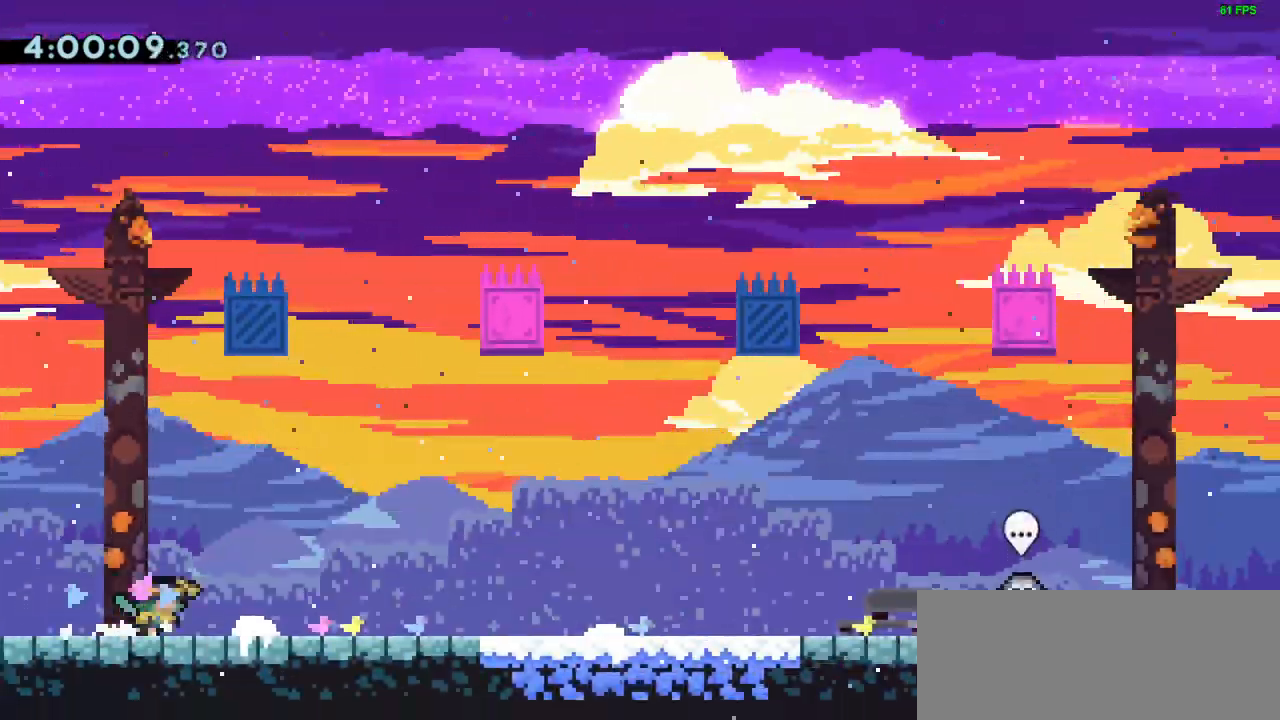
{"keys": ["right"], "events": [[317, "down", "down"], [367, "down", "up"], [450, "down", "down"], [500, "down", "up"]]}
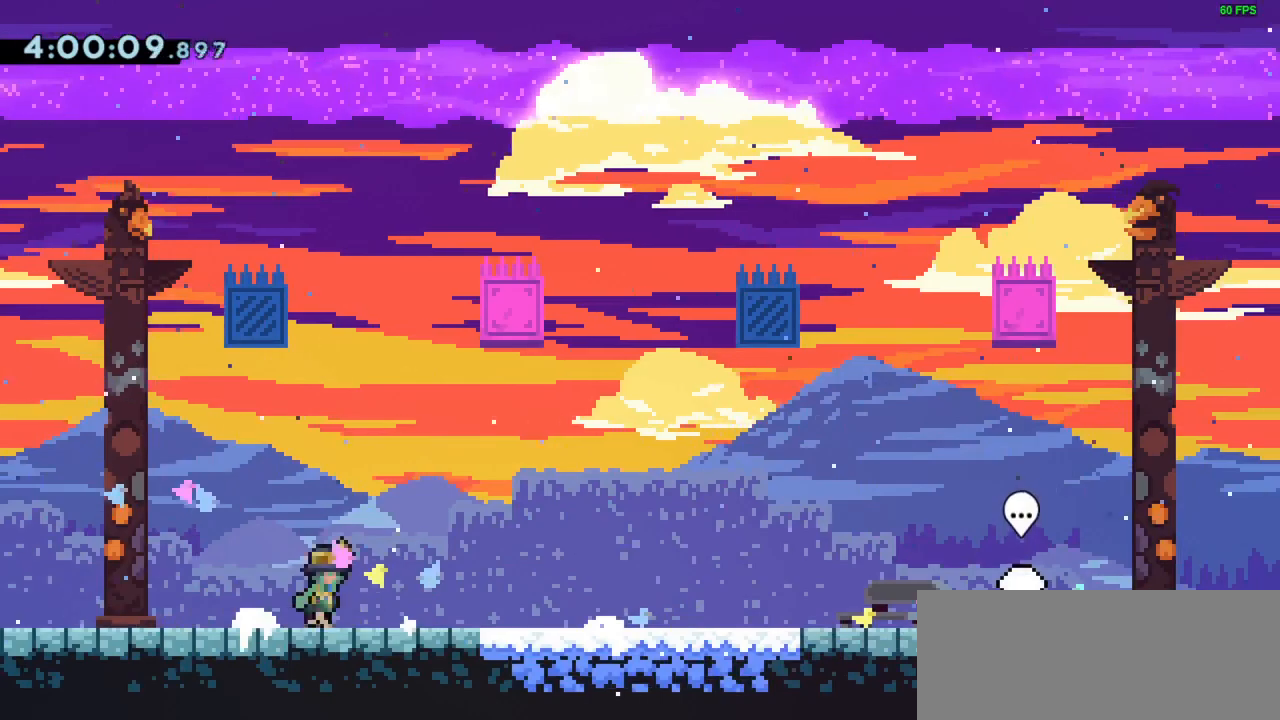
{"keys": ["right"], "events": [[100, "down", "down"], [150, "down", "up"], [233, "down", "down"], [283, "down", "up"], [383, "down", "down"], [433, "down", "up"]]}
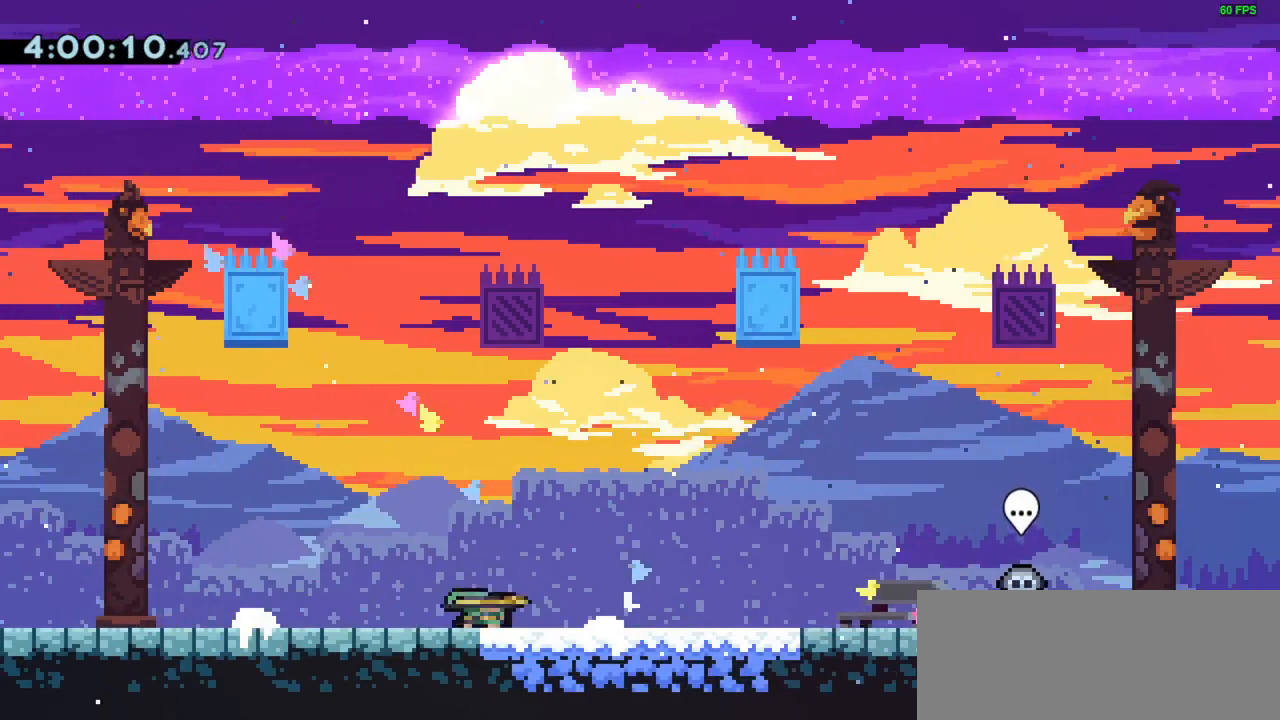
{"keys": ["right"], "events": [[17, "down", "down"], [67, "down", "up"], [167, "down", "down"], [200, "down", "up"], [300, "down", "down"], [350, "down", "up"], [450, "down", "down"], [483, "down", "up"]]}
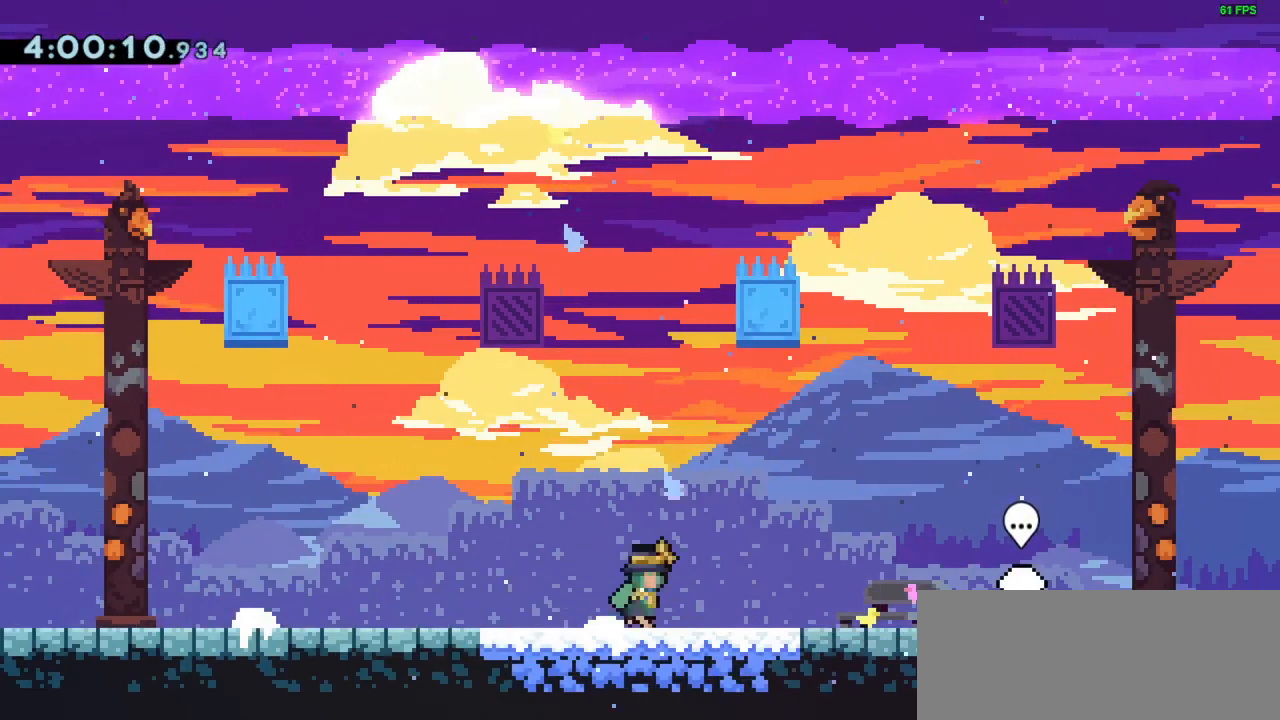
{"keys": ["up"], "events": [[217, "right", "up"], [367, "up", "down"]]}
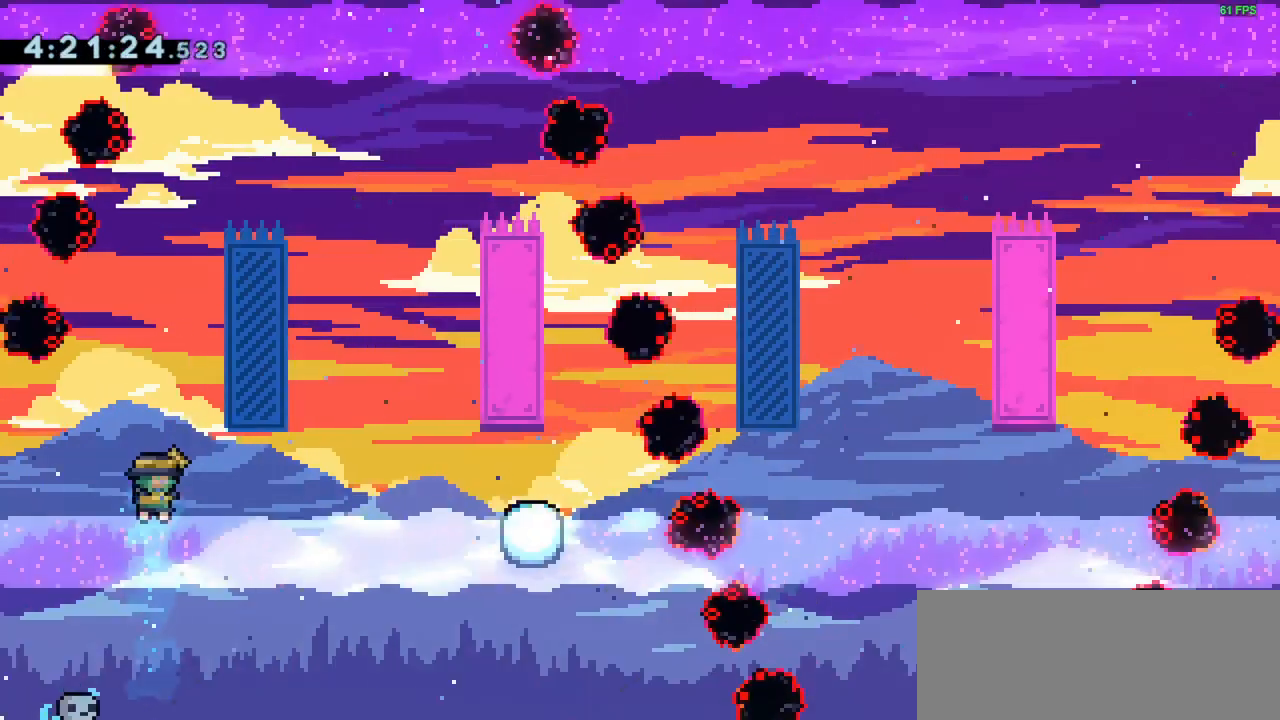
{"keys": ["up"], "events": [[200, "dash", "down"], [400, "dash", "up"]]}
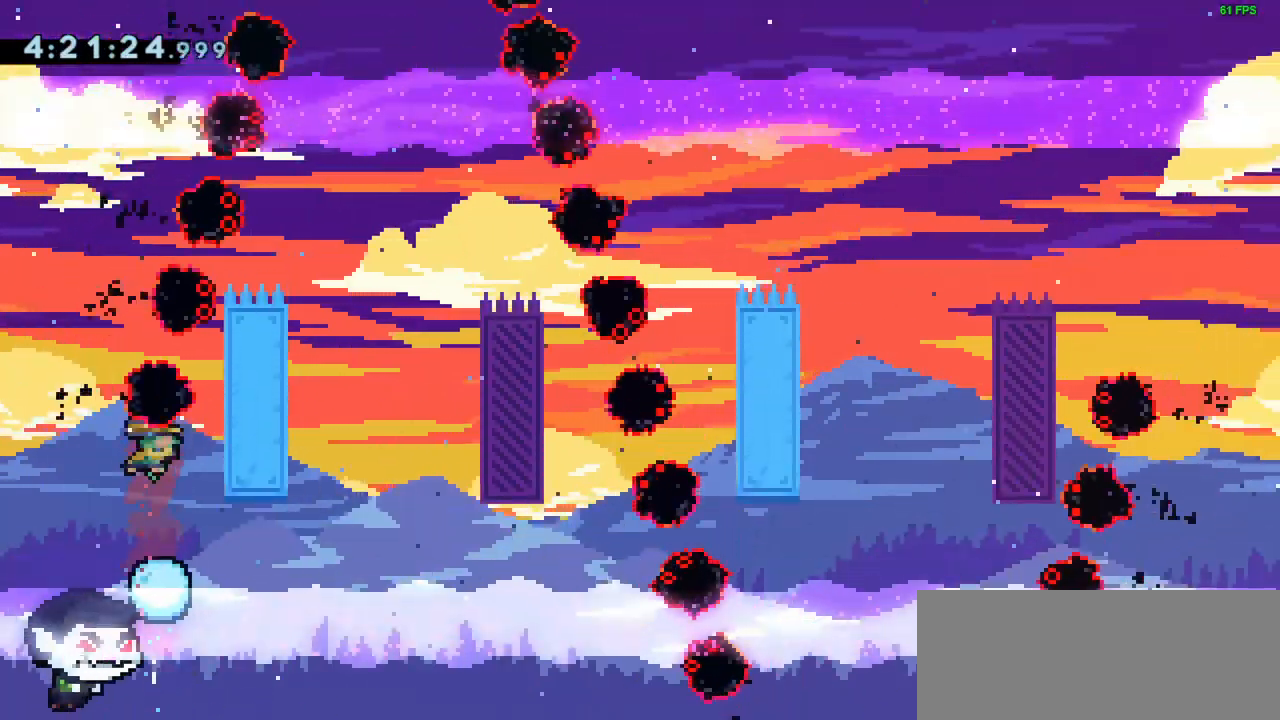
{"keys": ["dash", "up"], "events": [[450, "dash", "down"]]}
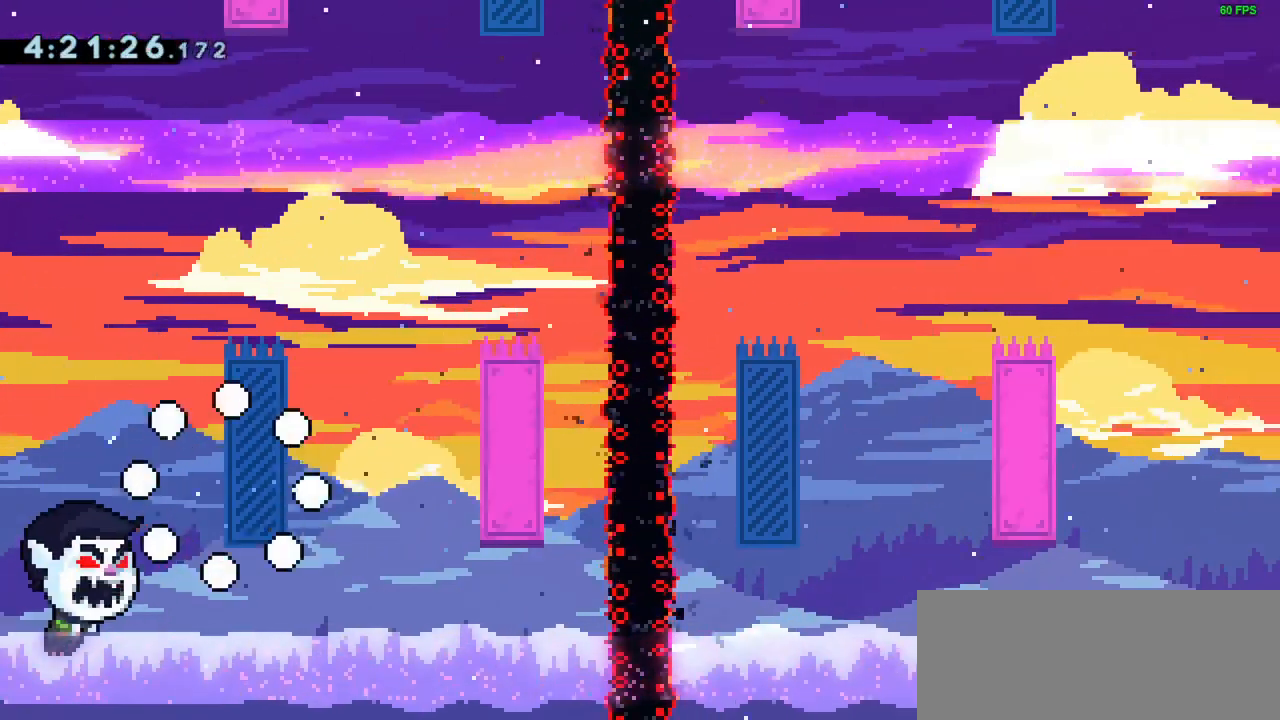
{"keys": [], "events": [[150, "dash", "up"], [183, "up", "up"]]}
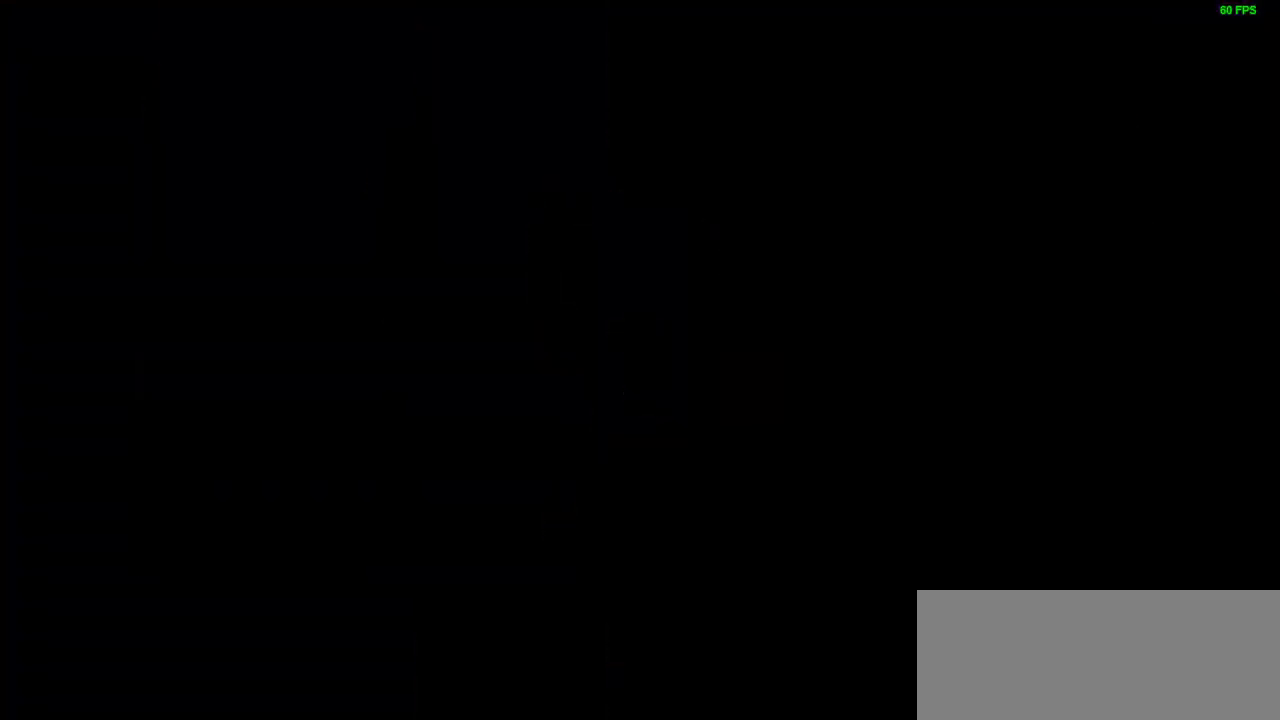
{"keys": ["jump"], "events": [[433, "jump", "down"]]}
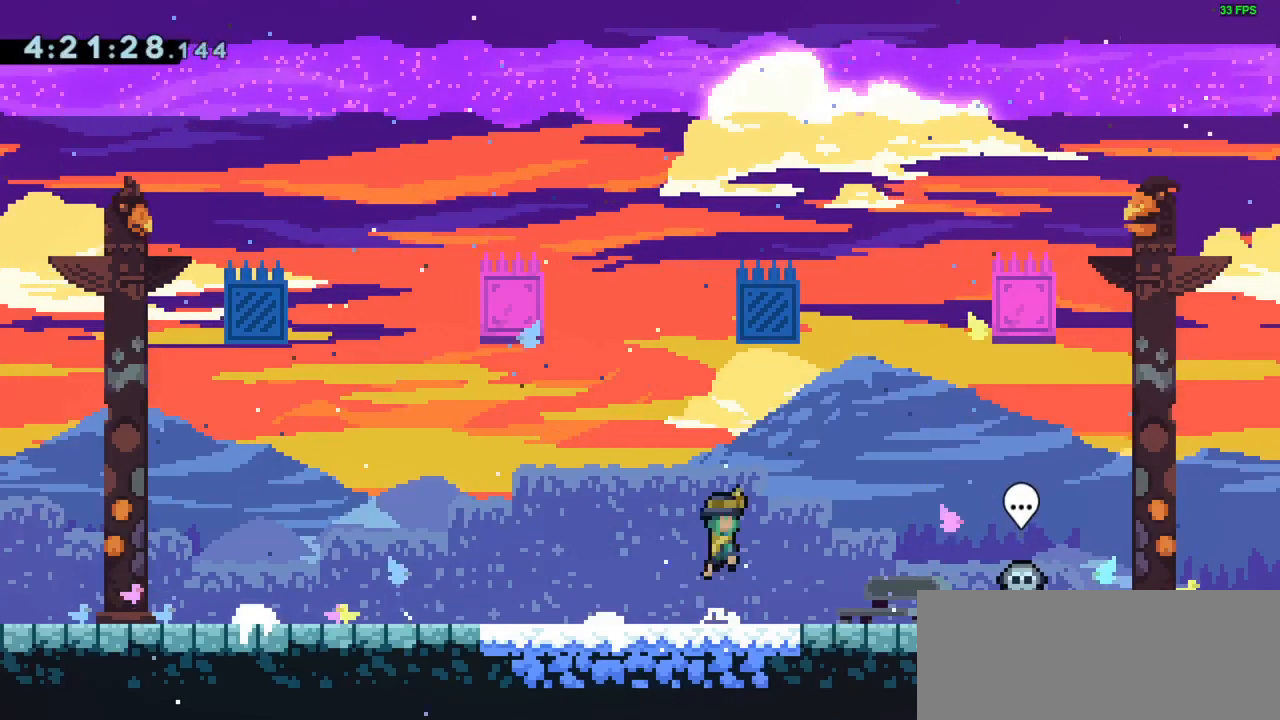
{"keys": [], "events": [[267, "jump", "up"]]}
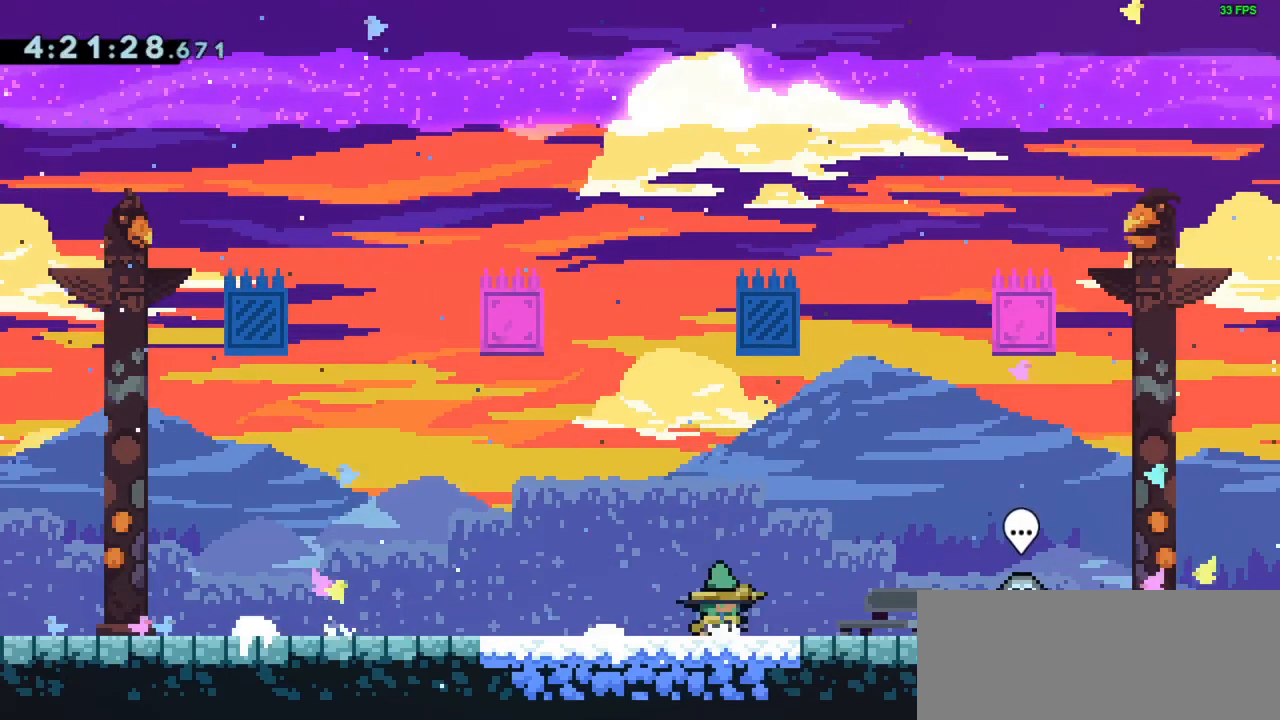
{"keys": ["dash", "up"], "events": [[50, "jump", "down"], [333, "jump", "up"], [383, "up", "down"], [417, "dash", "down"]]}
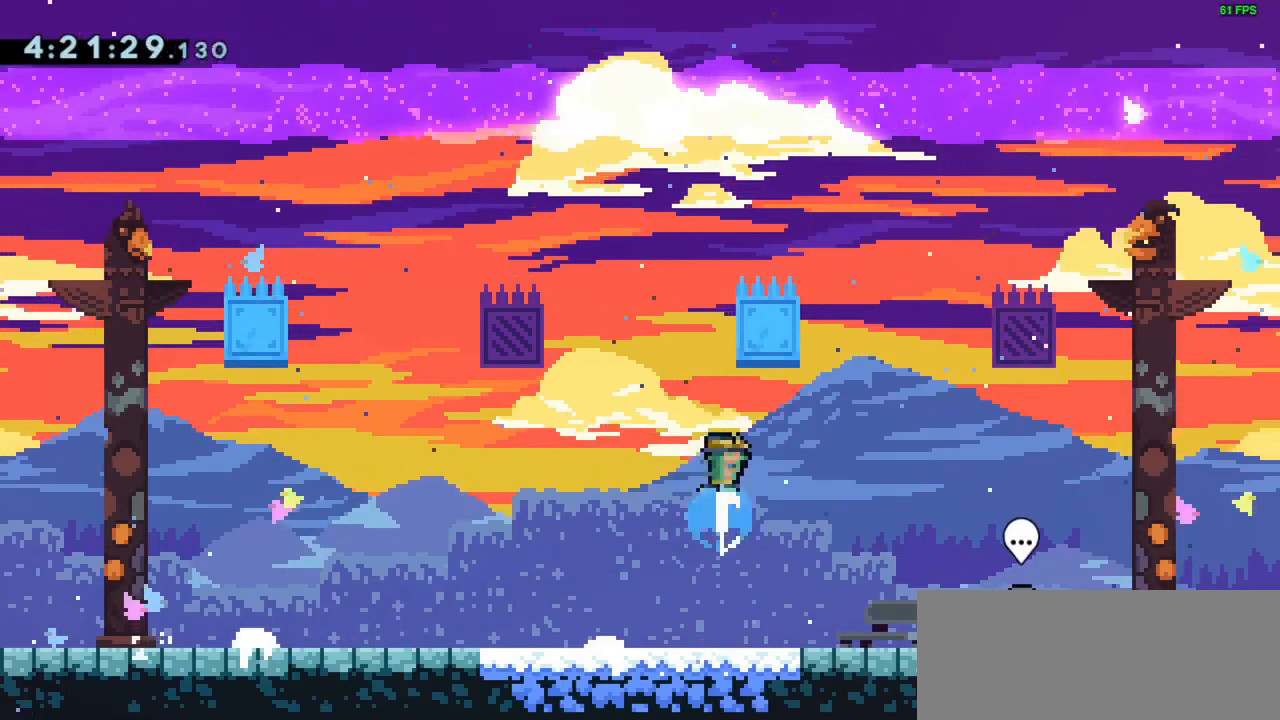
{"keys": ["jump"], "events": [[67, "dash", "up"], [67, "up", "up"], [200, "jump", "down"]]}
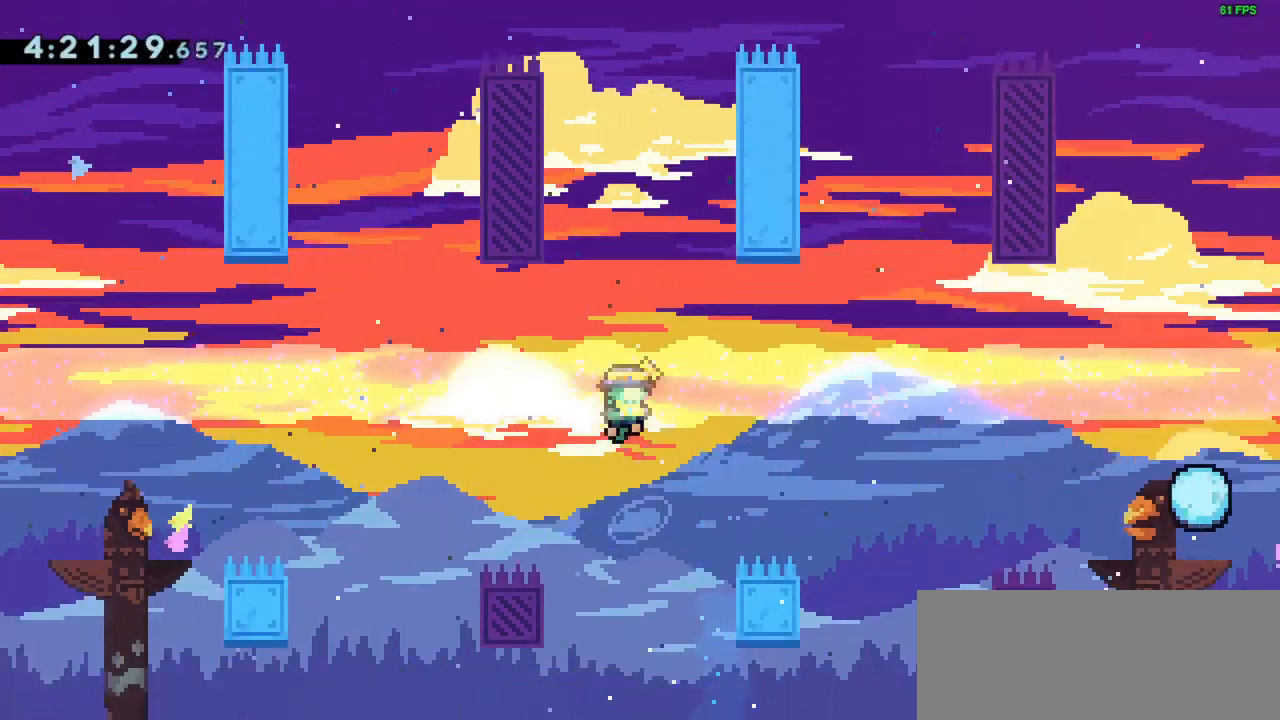
{"keys": ["dash", "left"], "events": [[83, "jump", "up"], [83, "left", "down"], [133, "dash", "down"], [267, "dash", "up"], [367, "dash", "down"]]}
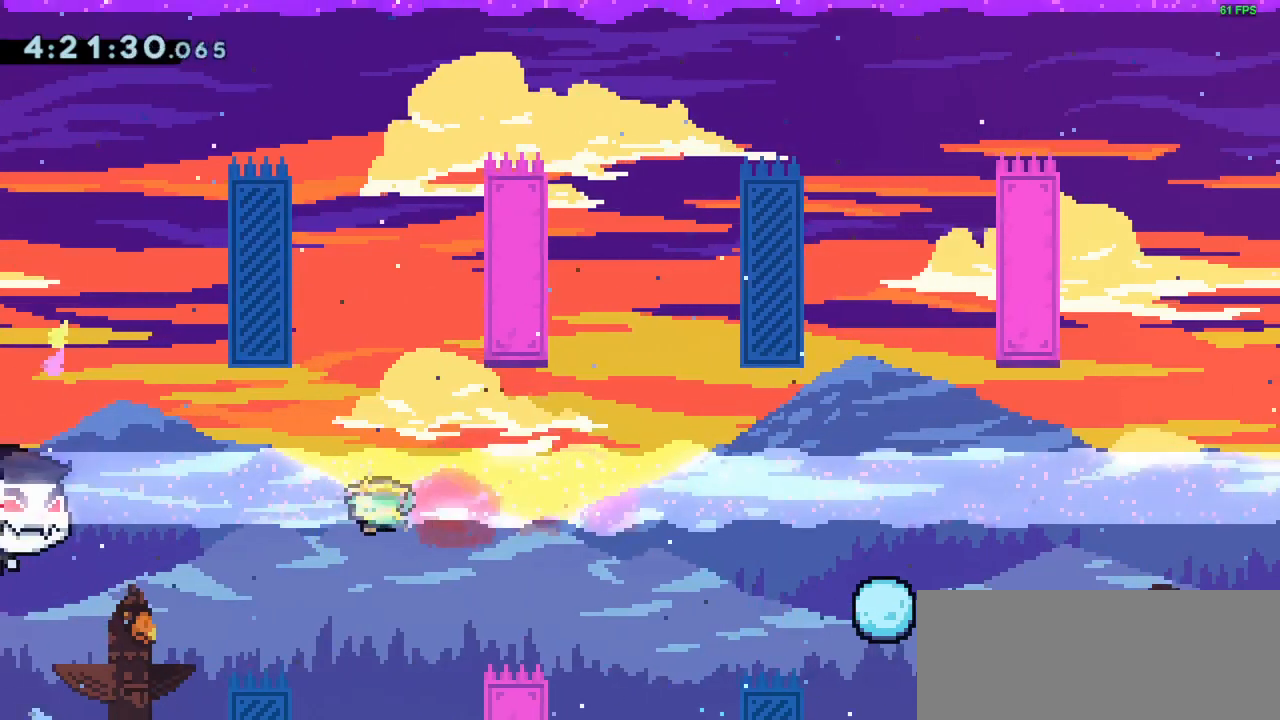
{"keys": ["up"], "events": [[100, "dash", "up"], [233, "left", "up"], [283, "dash", "down"], [283, "up", "down"], [467, "dash", "up"]]}
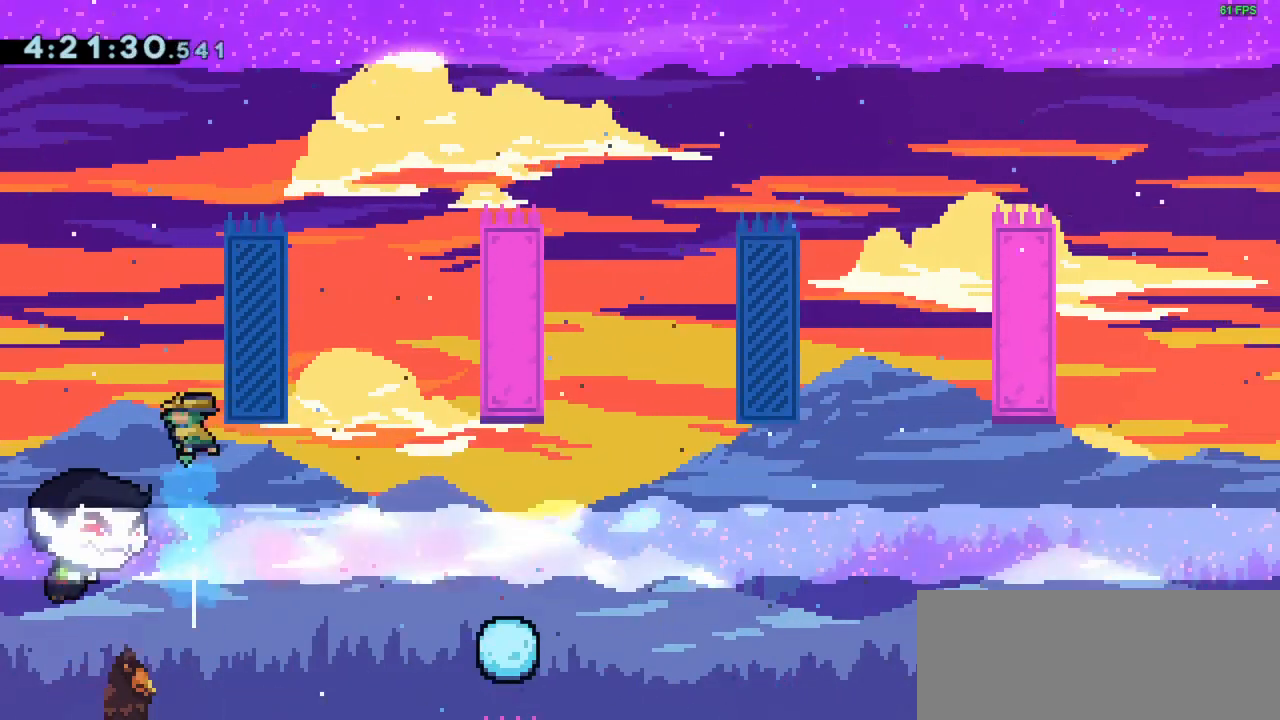
{"keys": ["up"], "events": []}
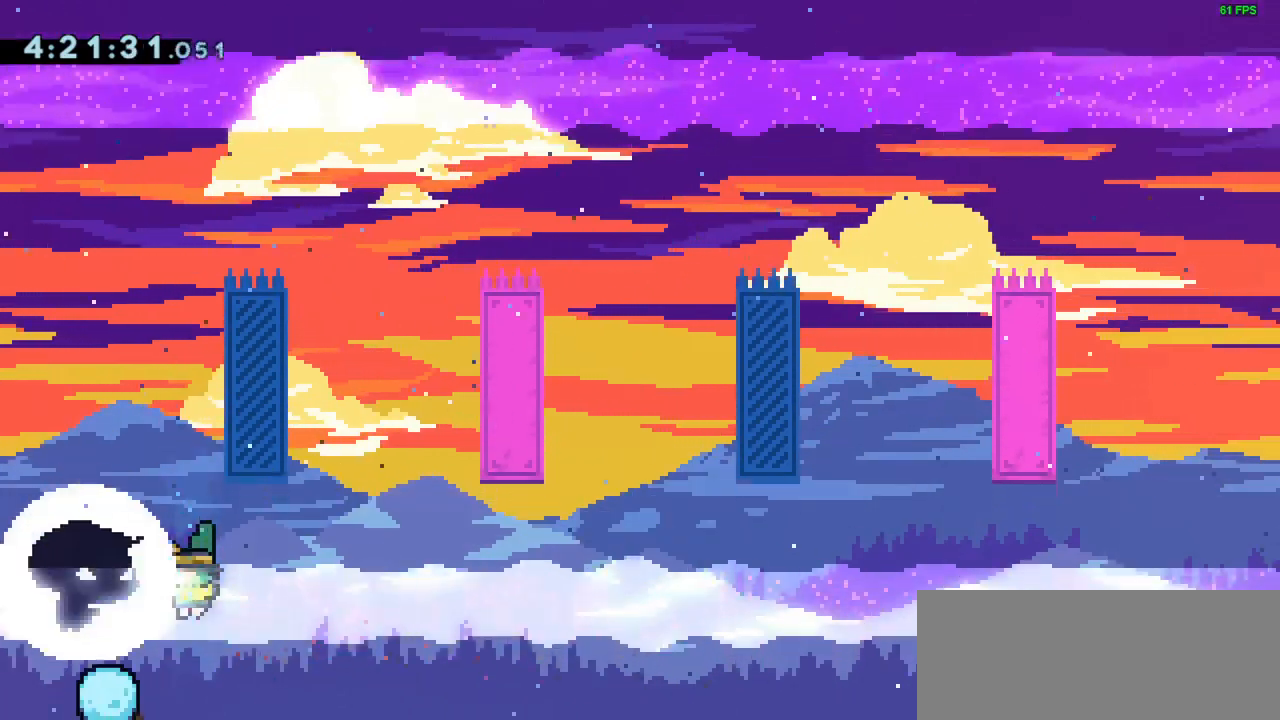
{"keys": ["grab", "jump", "up"], "events": [[33, "dash", "down"], [217, "dash", "up"], [267, "grab", "down"], [267, "right", "down"], [450, "jump", "down"], [500, "right", "up"]]}
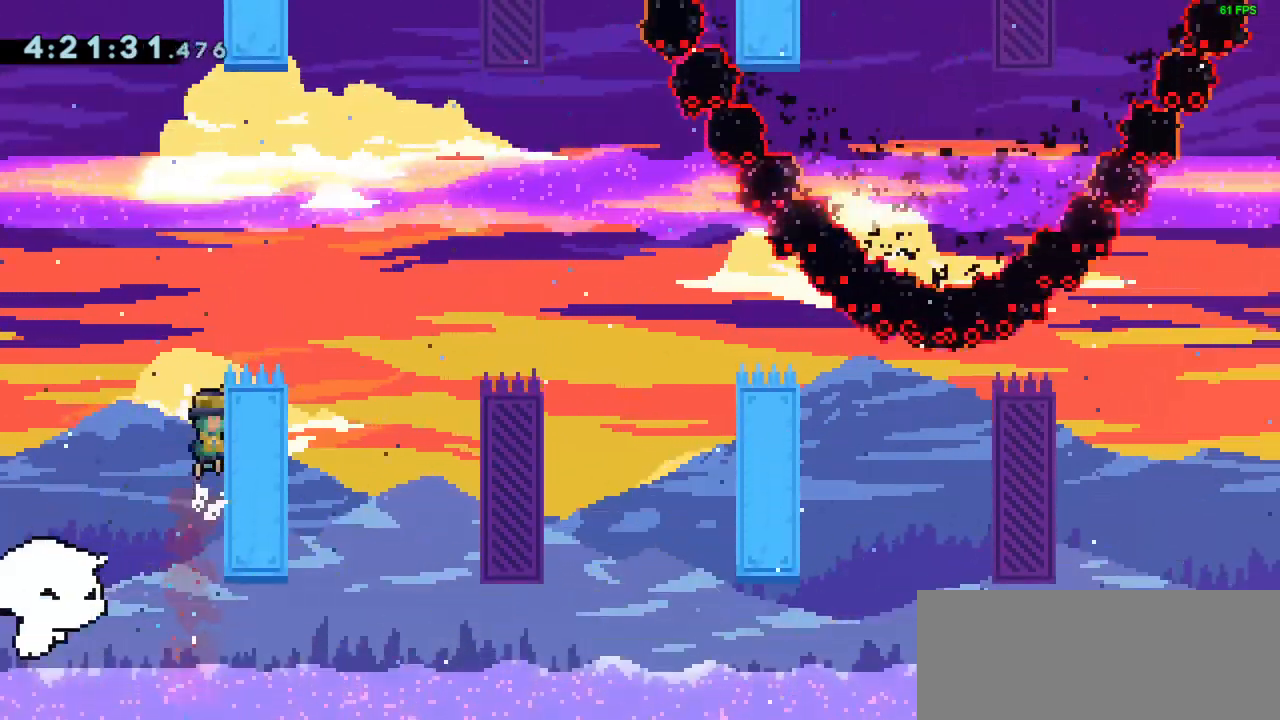
{"keys": ["up"], "events": [[150, "jump", "up"], [183, "jump", "down"], [283, "left", "down"], [333, "grab", "up"], [417, "left", "up"], [467, "jump", "up"]]}
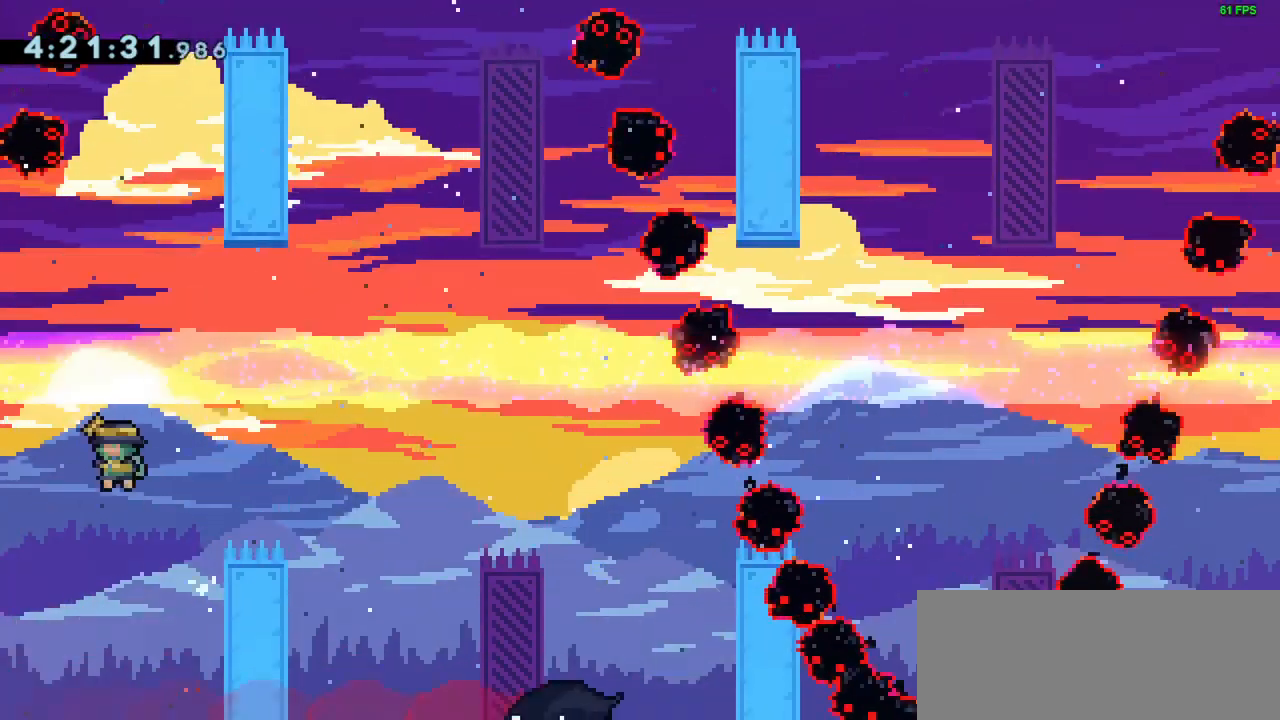
{"keys": ["right", "up"], "events": [[200, "dash", "down"], [400, "dash", "up"], [483, "right", "down"]]}
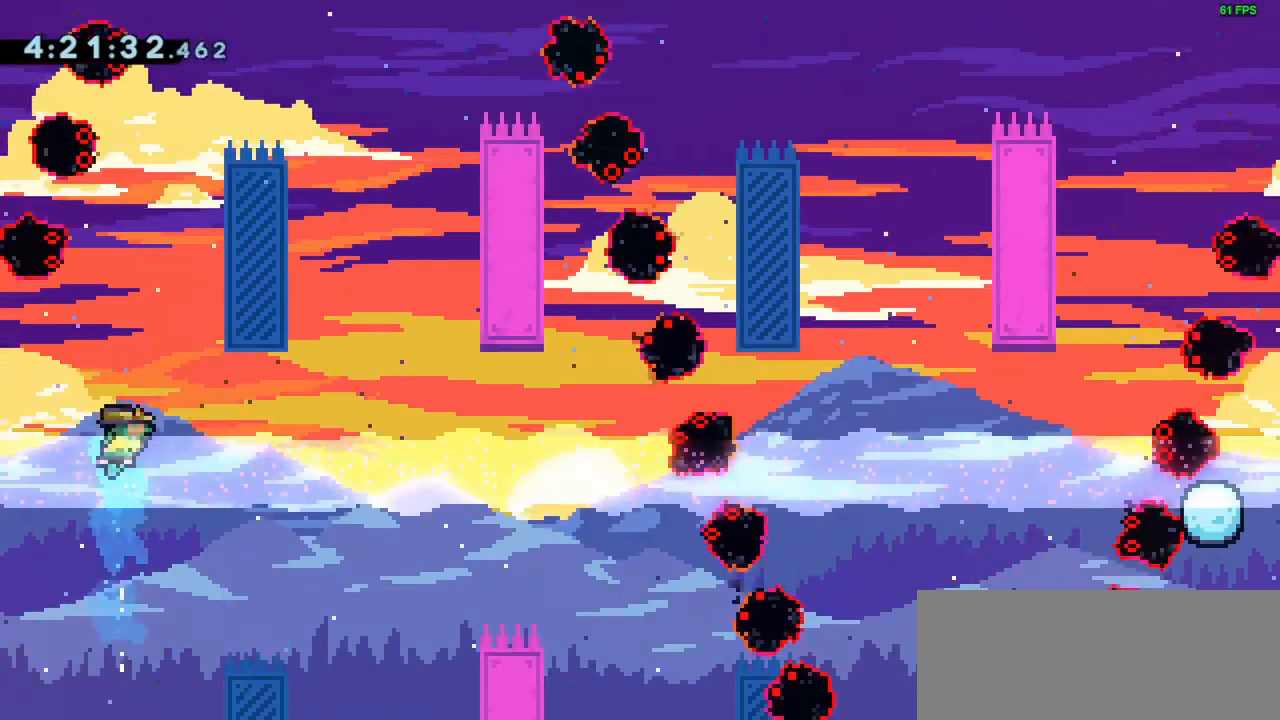
{"keys": ["dash", "up"], "events": [[83, "right", "up"], [500, "dash", "down"]]}
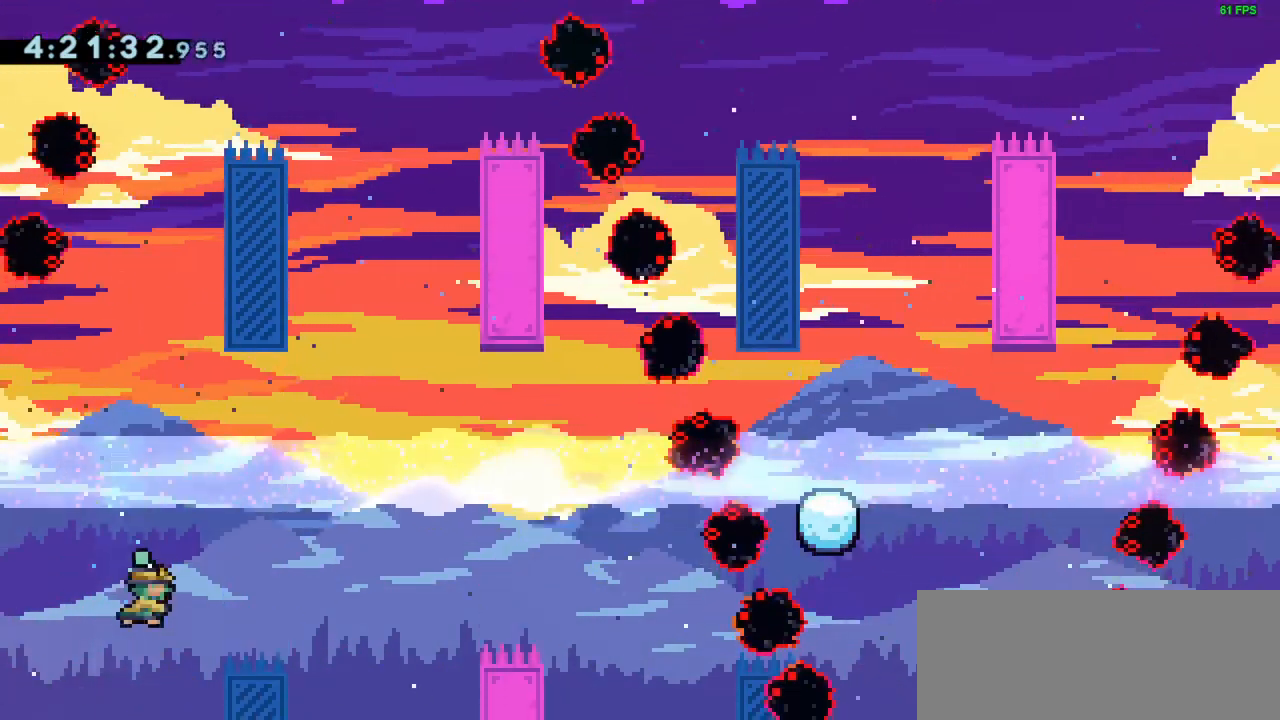
{"keys": ["up"], "events": [[183, "dash", "up"]]}
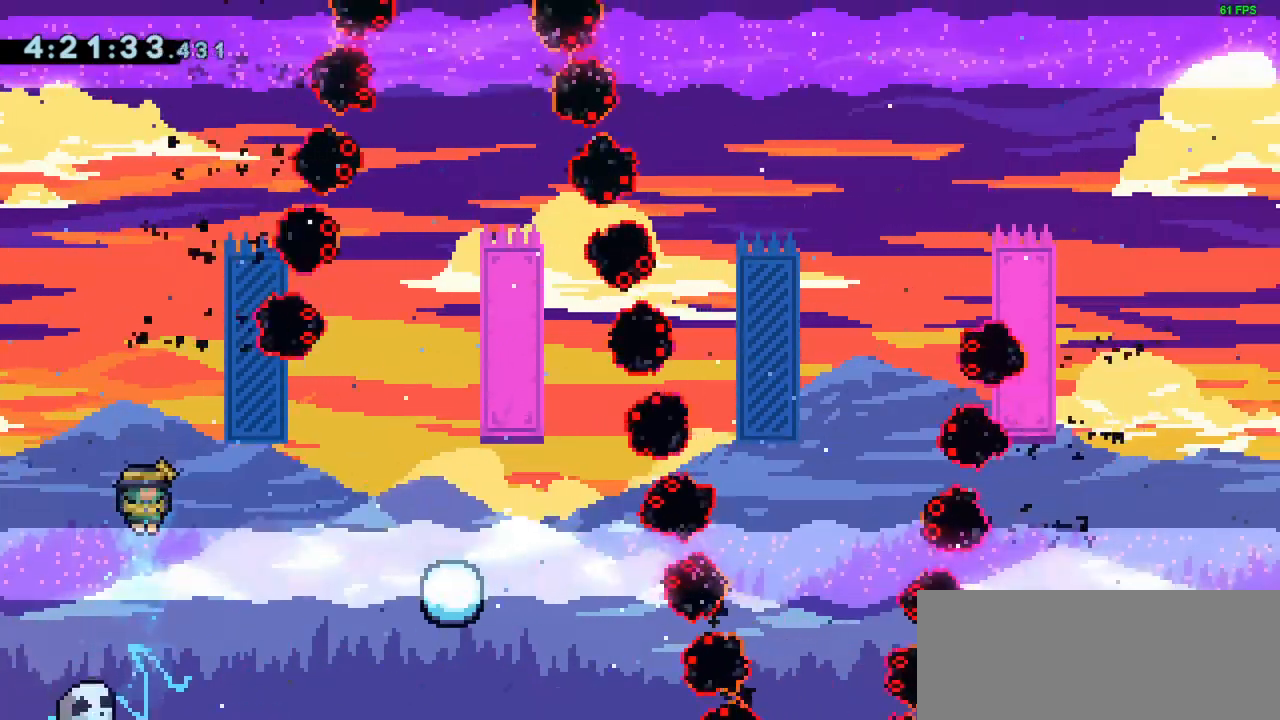
{"keys": ["grab", "right", "up"], "events": [[67, "dash", "down"], [250, "dash", "up"], [250, "right", "down"], [350, "grab", "down"]]}
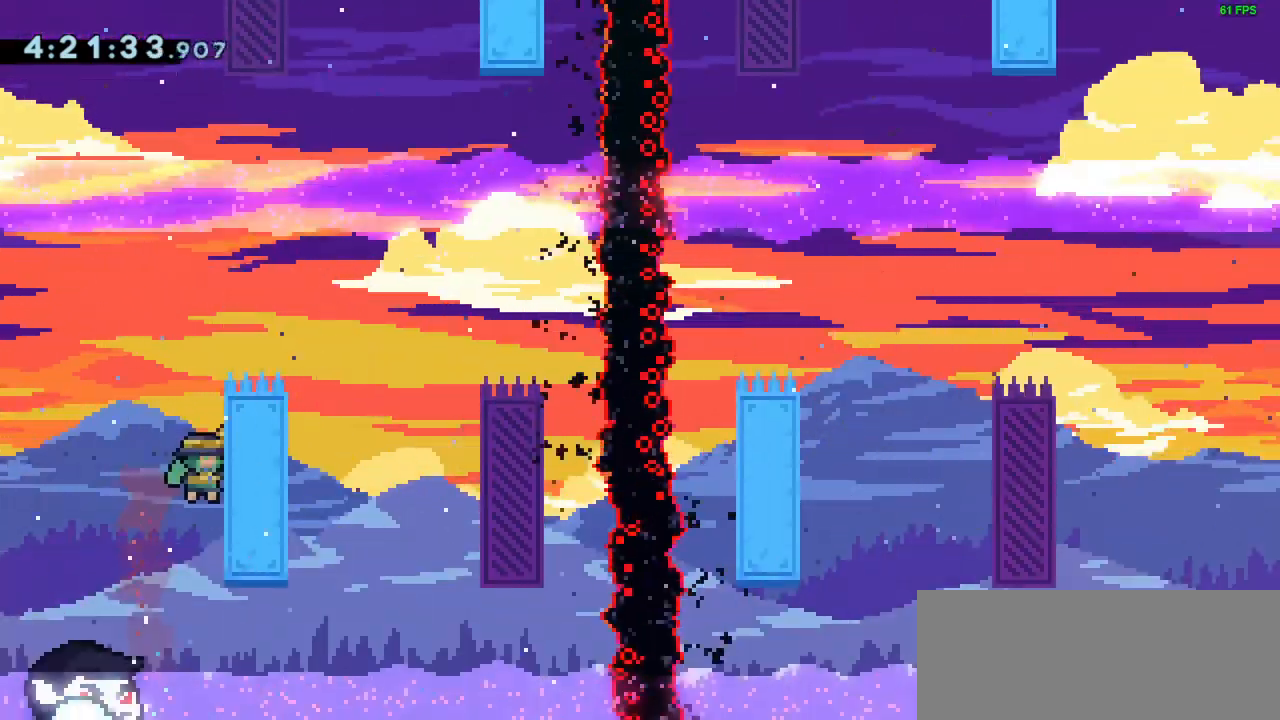
{"keys": ["jump", "up"], "events": [[33, "jump", "down"], [33, "right", "up"], [217, "jump", "up"], [317, "jump", "down"], [417, "grab", "up"]]}